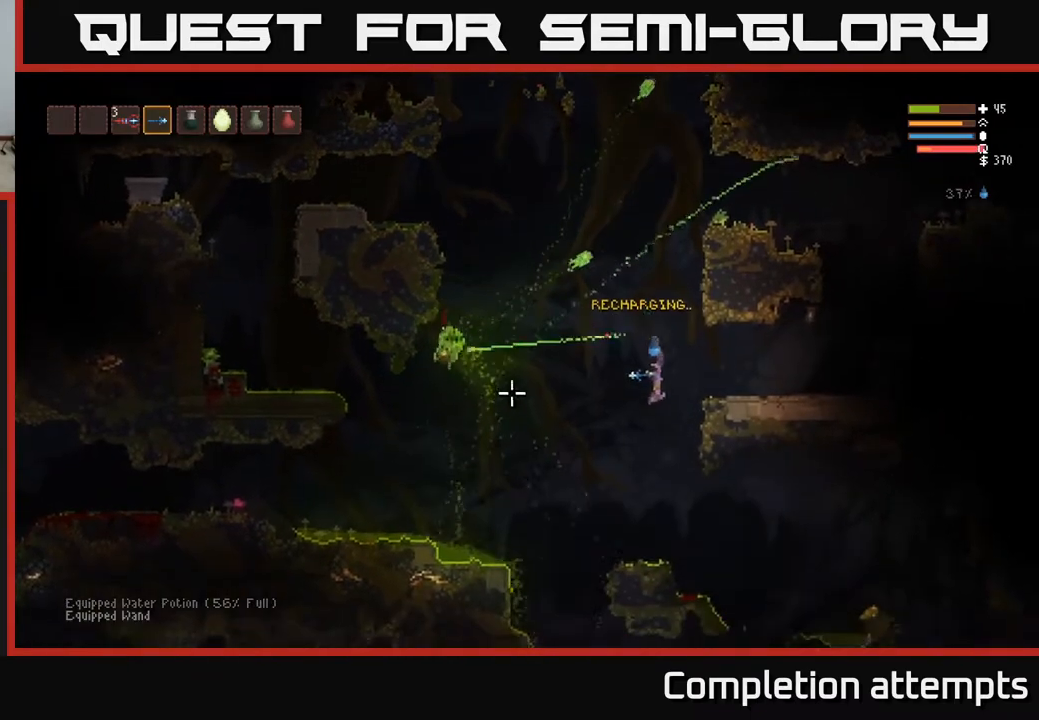
Gameplay with a controller (Xbox layout); each line is a JSON object with the inputs held at the frame after it. "events" lists button and stick changes between this image and that frame as [ms after this image, input, new state], when the widget could be followed in between.
{"buttons": [], "left_stick": "center", "right_stick": "left", "events": [[67, "L2", "down"], [350, "left_stick", "center"], [400, "L2", "up"]]}
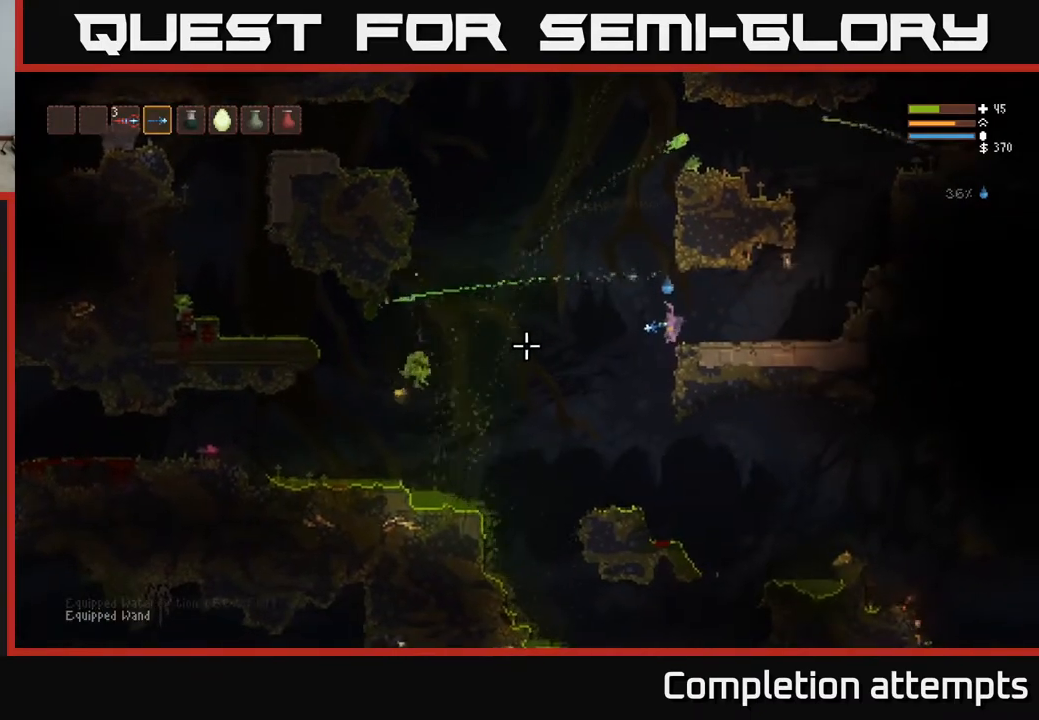
{"buttons": [], "left_stick": "right", "right_stick": "left", "events": [[183, "left_stick", "right"]]}
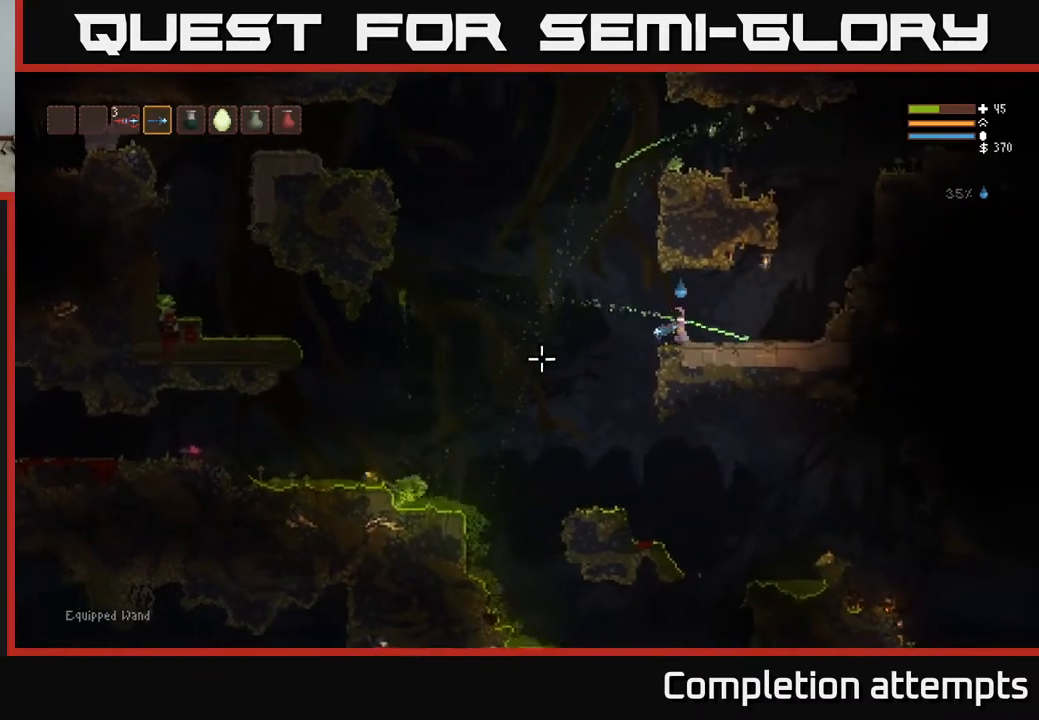
{"buttons": [], "left_stick": "center", "right_stick": "left", "events": [[233, "left_stick", "center"]]}
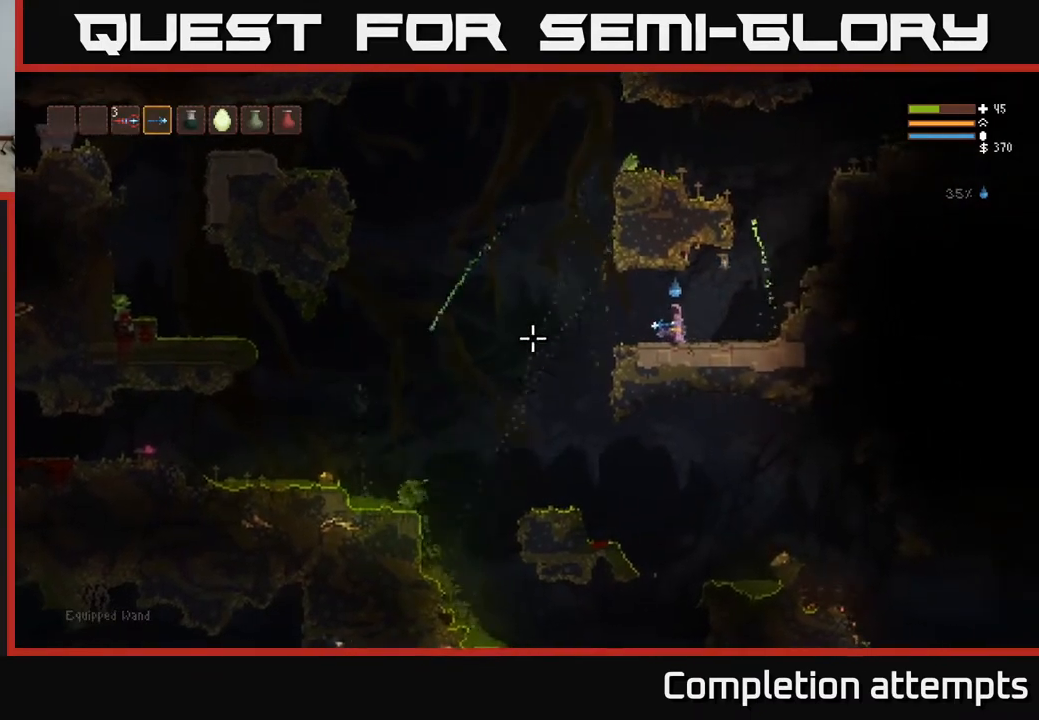
{"buttons": [], "left_stick": "center", "right_stick": "left", "events": []}
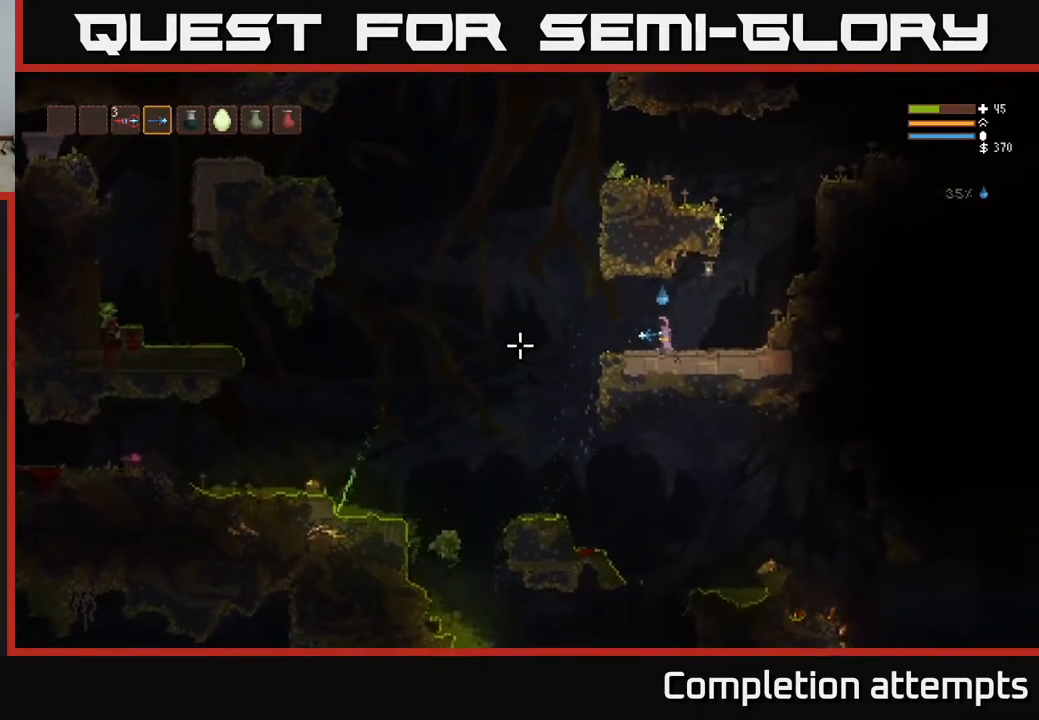
{"buttons": [], "left_stick": "left", "right_stick": "down-left", "events": [[250, "left_stick", "left"], [283, "right_stick", "down-left"]]}
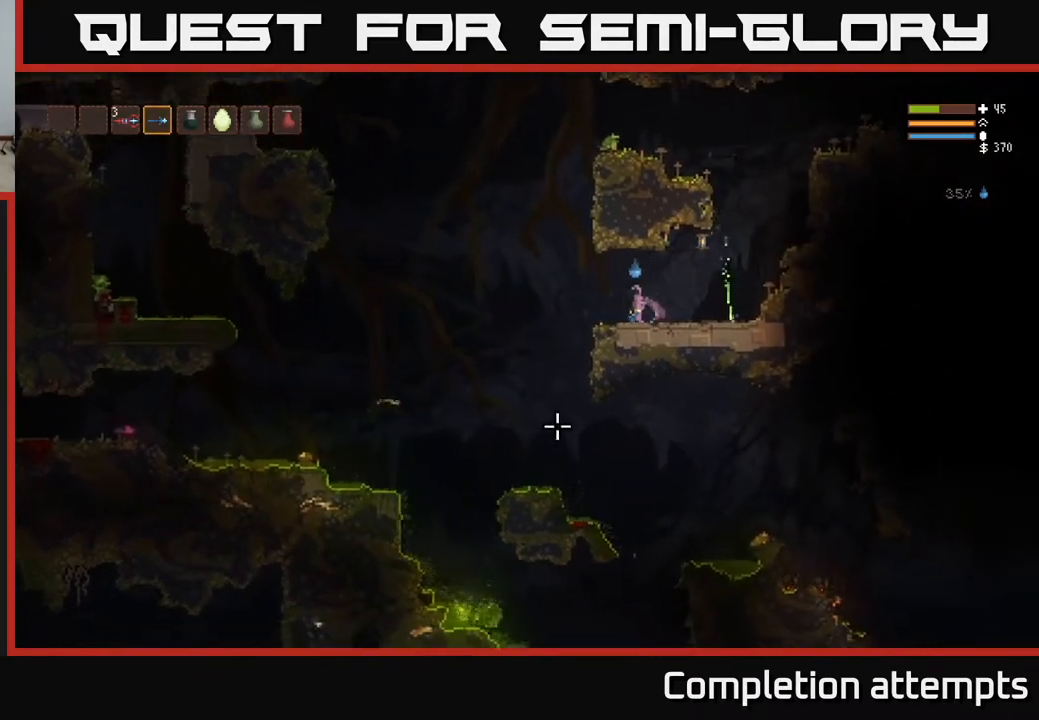
{"buttons": [], "left_stick": "left", "right_stick": "down", "events": [[117, "L2", "down"], [250, "L2", "up"], [383, "right_stick", "down"]]}
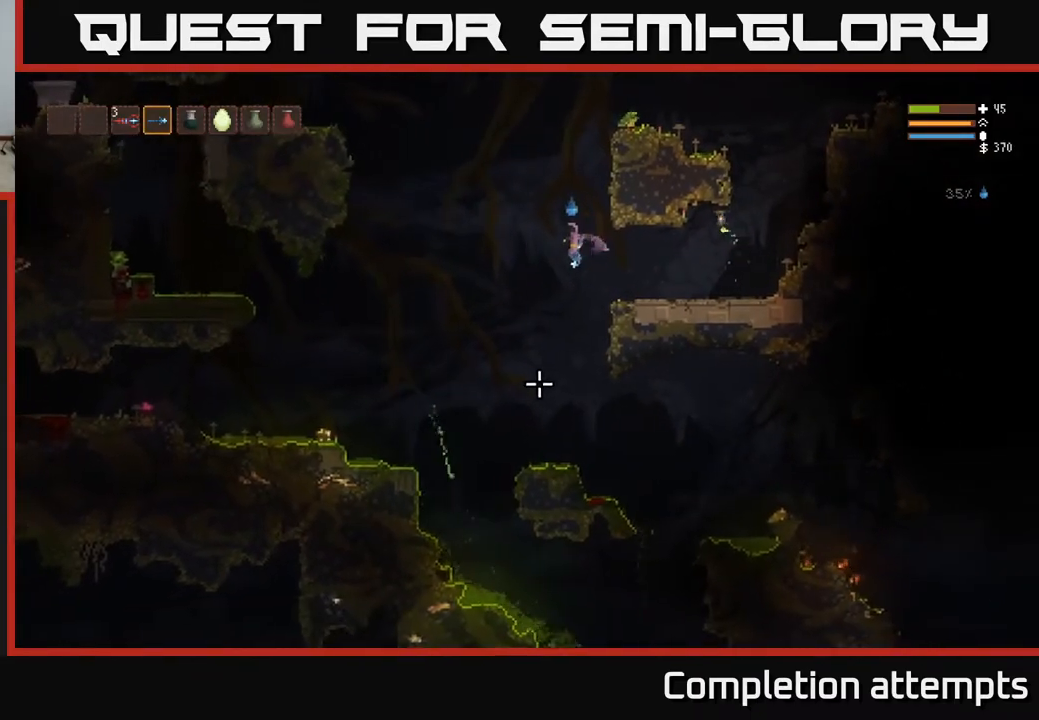
{"buttons": ["L2"], "left_stick": "left", "right_stick": "down", "events": [[433, "L2", "down"]]}
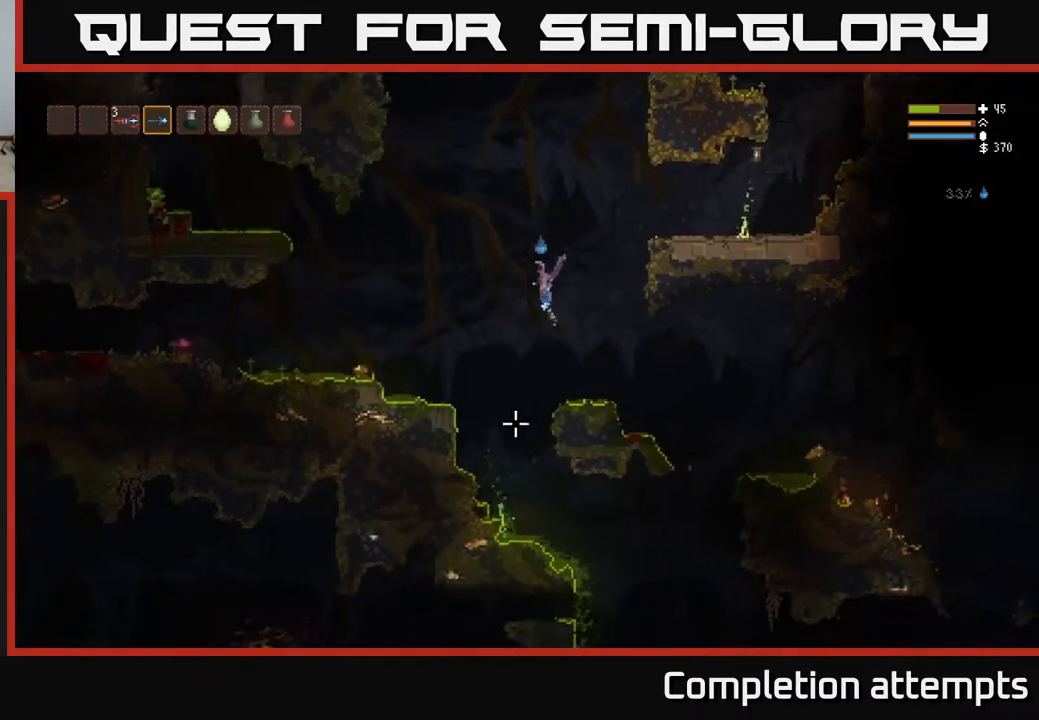
{"buttons": ["L2"], "left_stick": "left", "right_stick": "down", "events": [[50, "L2", "up"], [450, "L2", "down"]]}
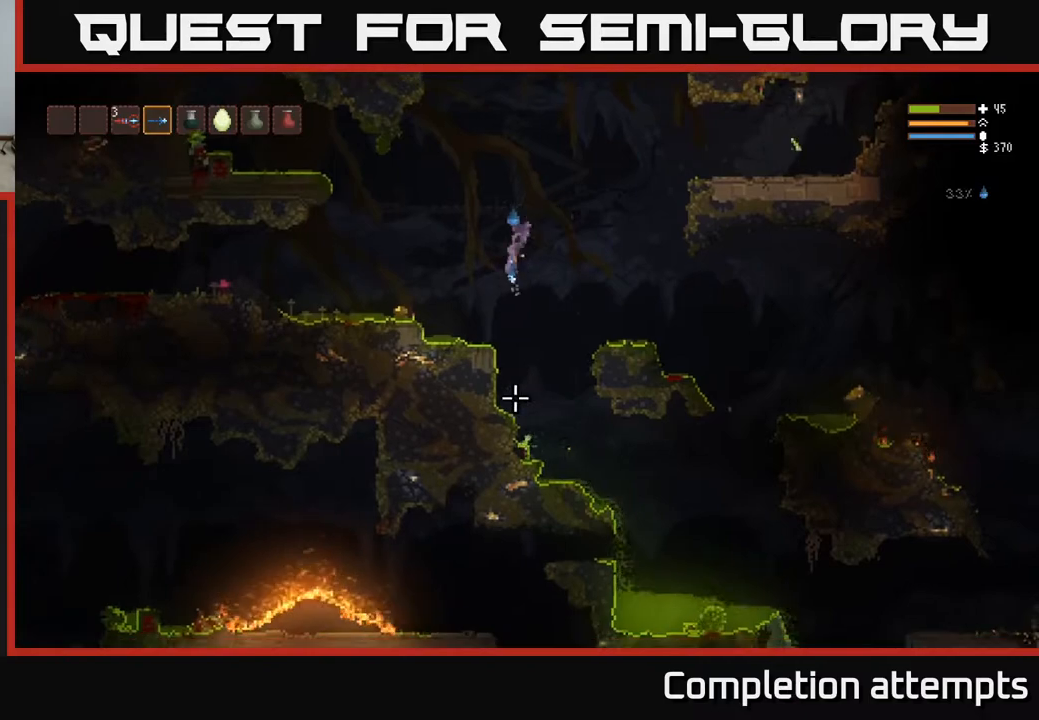
{"buttons": ["L2"], "left_stick": "left", "right_stick": "down", "events": [[67, "L2", "up"], [450, "L2", "down"]]}
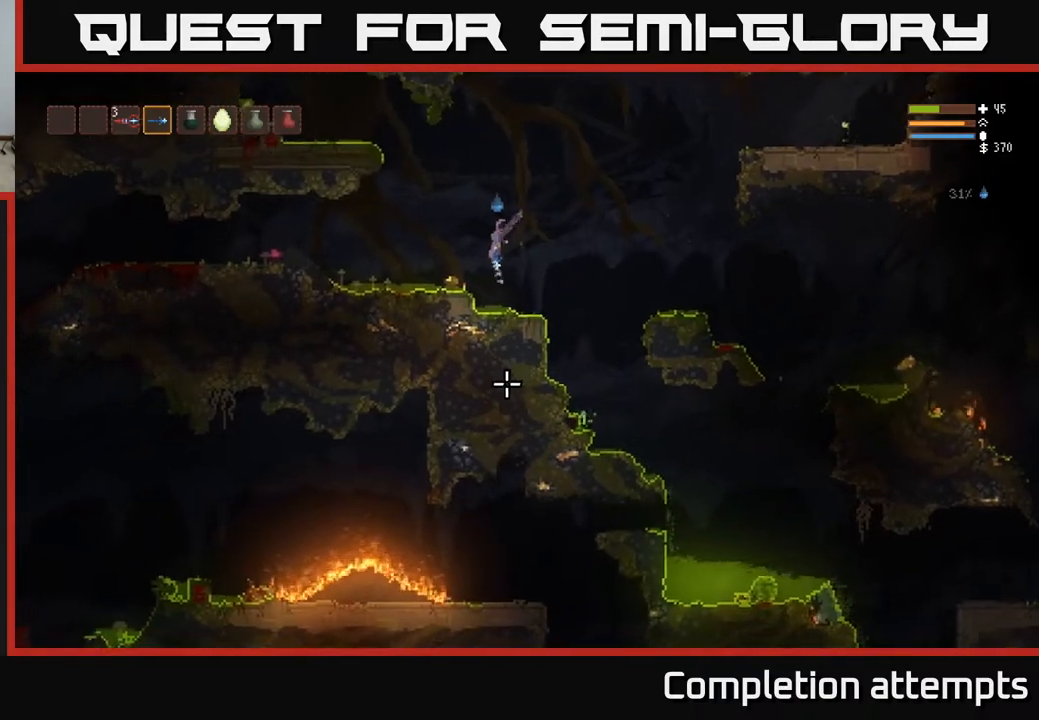
{"buttons": ["L2"], "left_stick": "right", "right_stick": "down-right", "events": [[67, "L2", "up"], [217, "left_stick", "center"], [317, "left_stick", "right"], [317, "right_stick", "down-right"], [450, "L2", "down"]]}
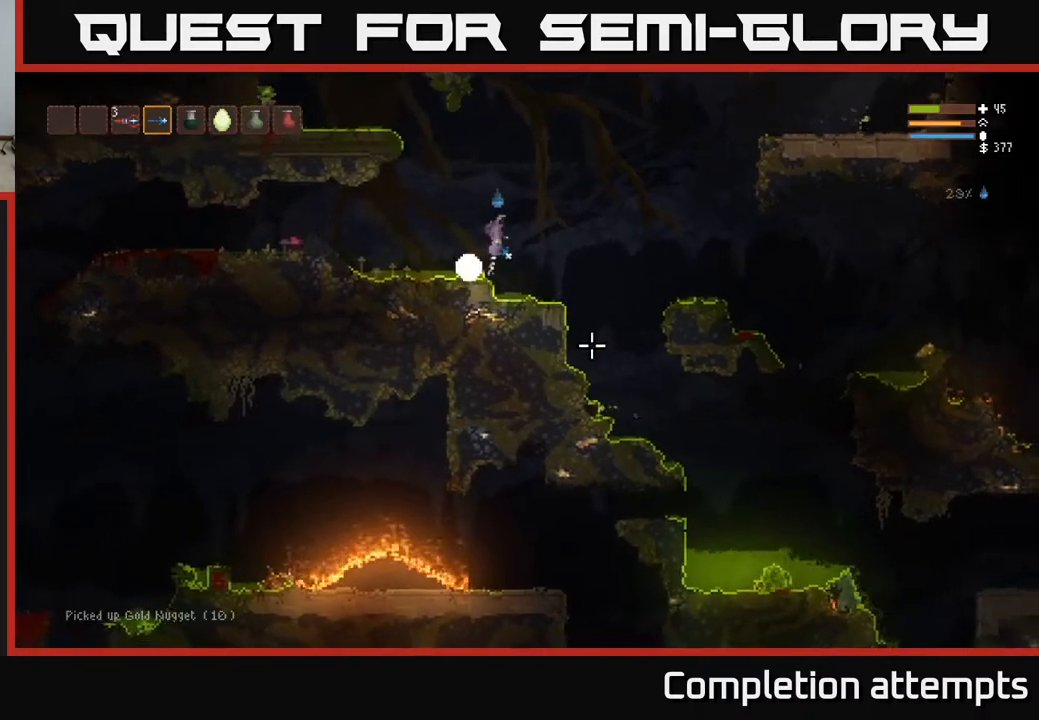
{"buttons": [], "left_stick": "right", "right_stick": "down-right", "events": [[150, "L2", "up"]]}
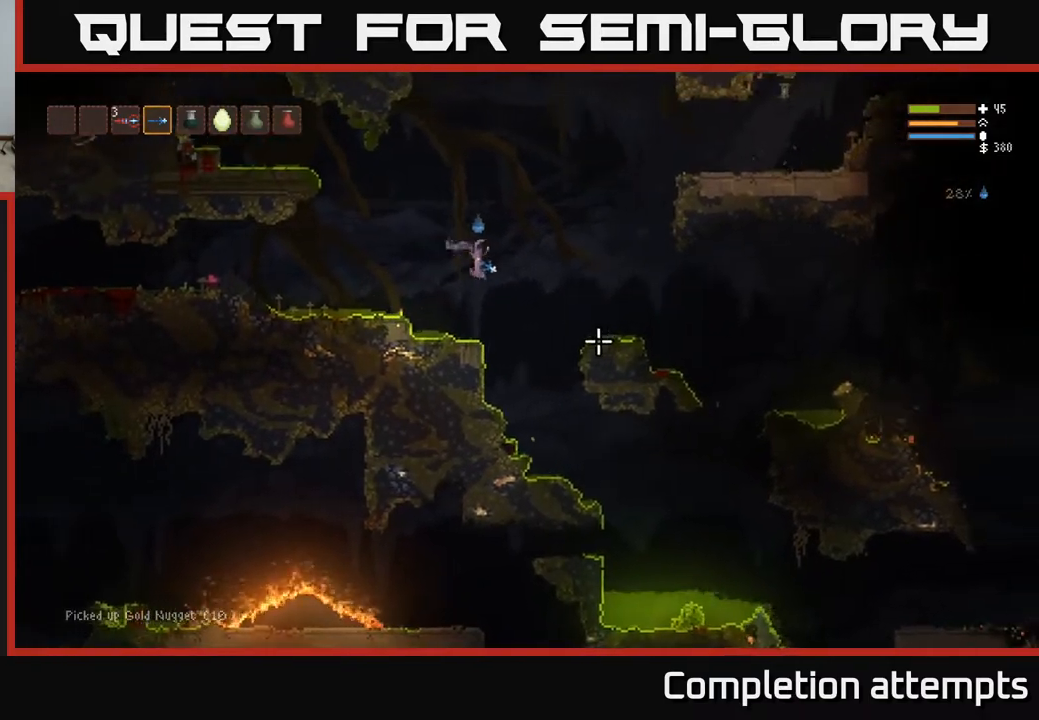
{"buttons": ["L2"], "left_stick": "right", "right_stick": "down-right", "events": [[17, "L2", "down"], [150, "L2", "up"], [500, "L2", "down"]]}
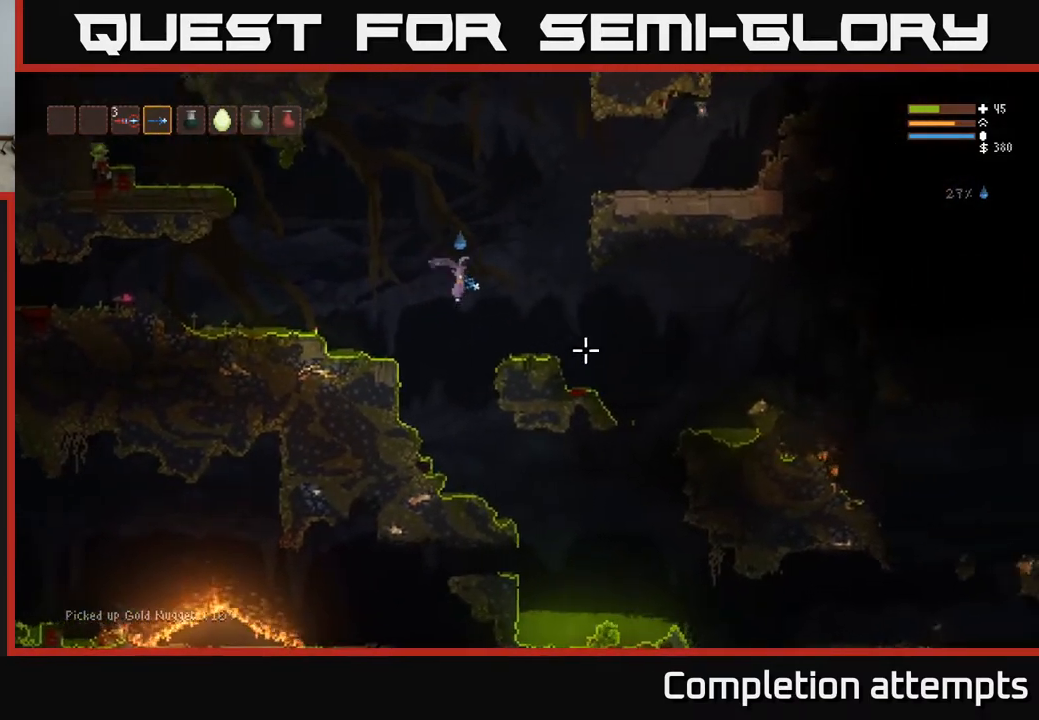
{"buttons": ["L2"], "left_stick": "right", "right_stick": "down-right", "events": [[83, "L2", "up"], [500, "L2", "down"]]}
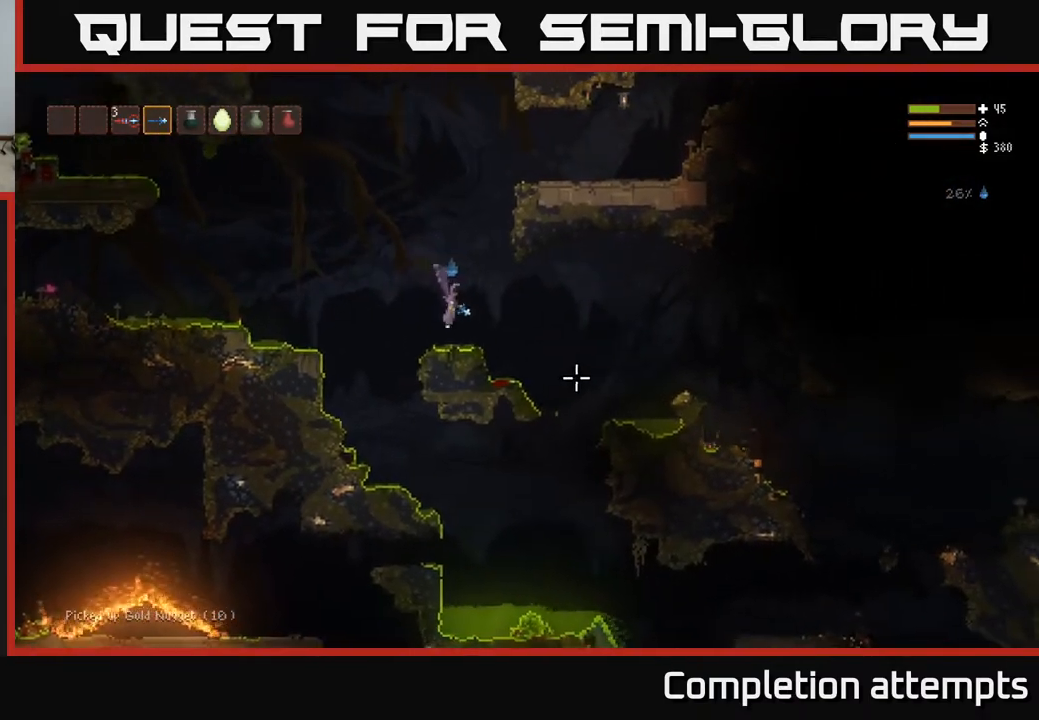
{"buttons": [], "left_stick": "center", "right_stick": "down-right", "events": [[100, "L2", "up"], [217, "left_stick", "center"]]}
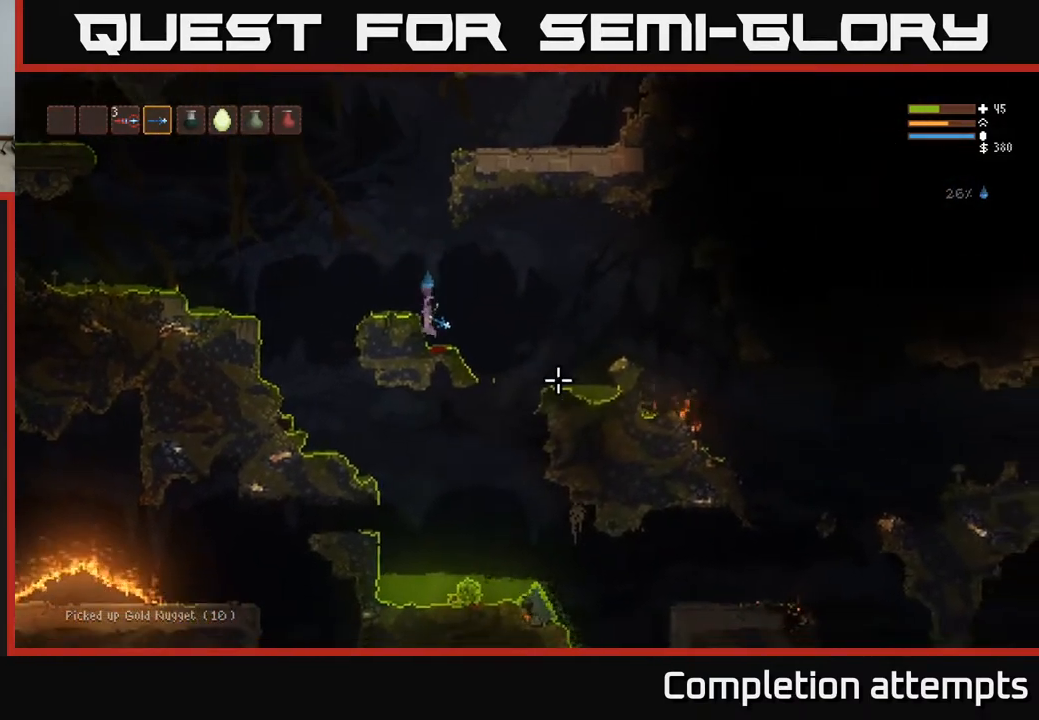
{"buttons": [], "left_stick": "center", "right_stick": "down-right", "events": []}
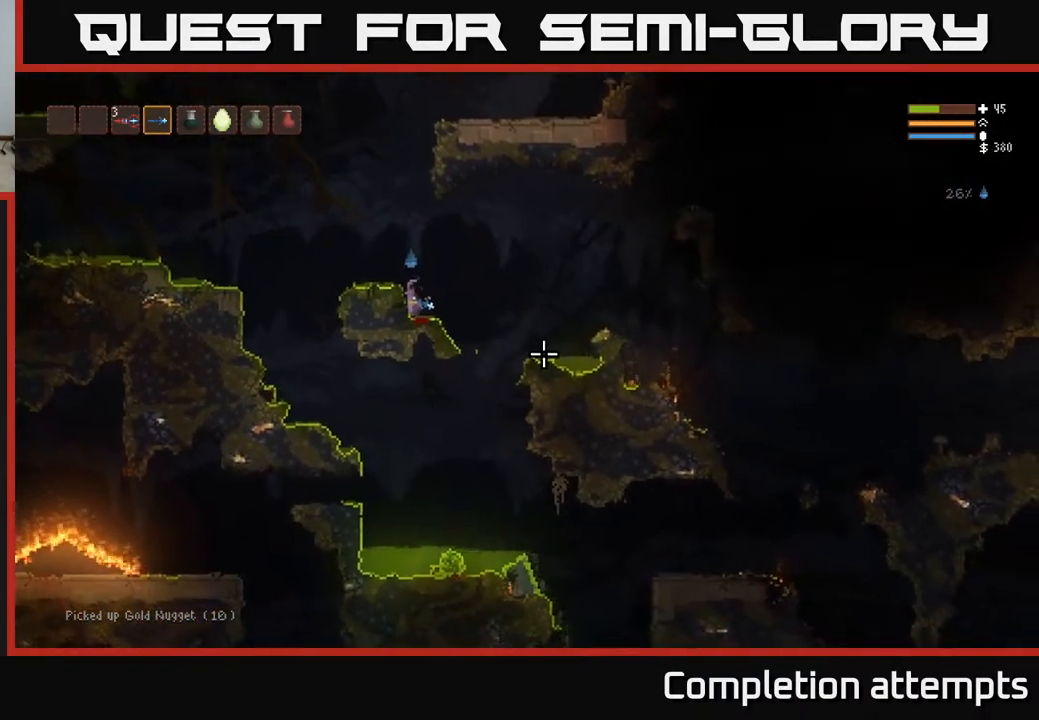
{"buttons": [], "left_stick": "right", "right_stick": "down-right", "events": [[17, "left_stick", "right"], [67, "L2", "down"], [217, "L2", "up"]]}
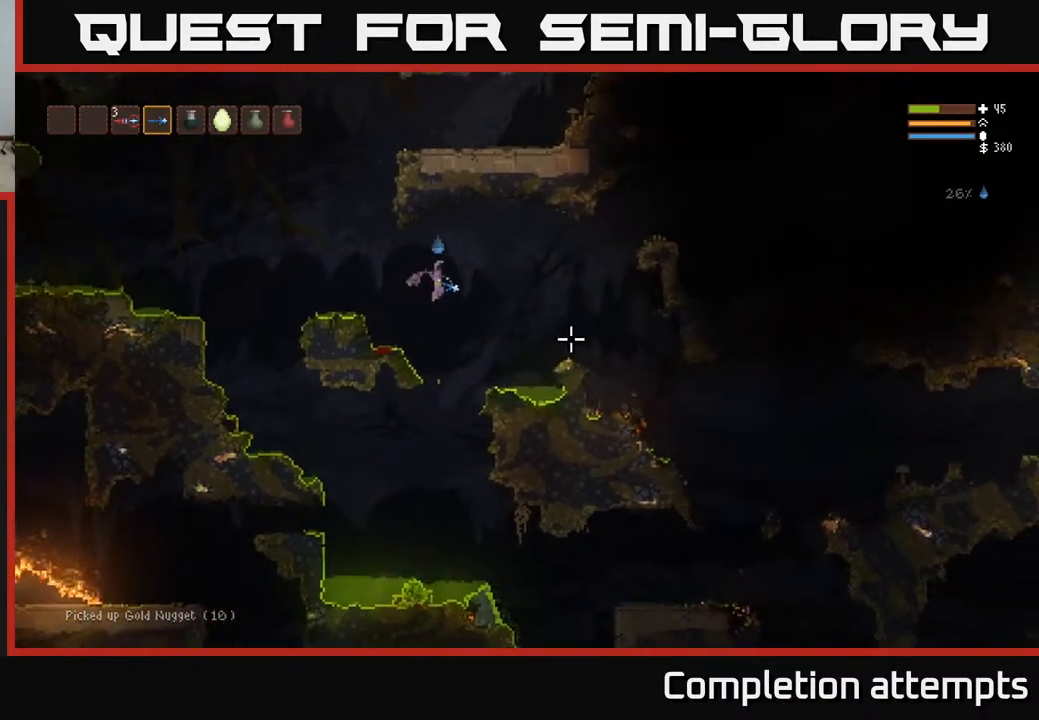
{"buttons": [], "left_stick": "right", "right_stick": "right", "events": [[33, "right_stick", "right"], [233, "L2", "down"], [383, "L2", "up"]]}
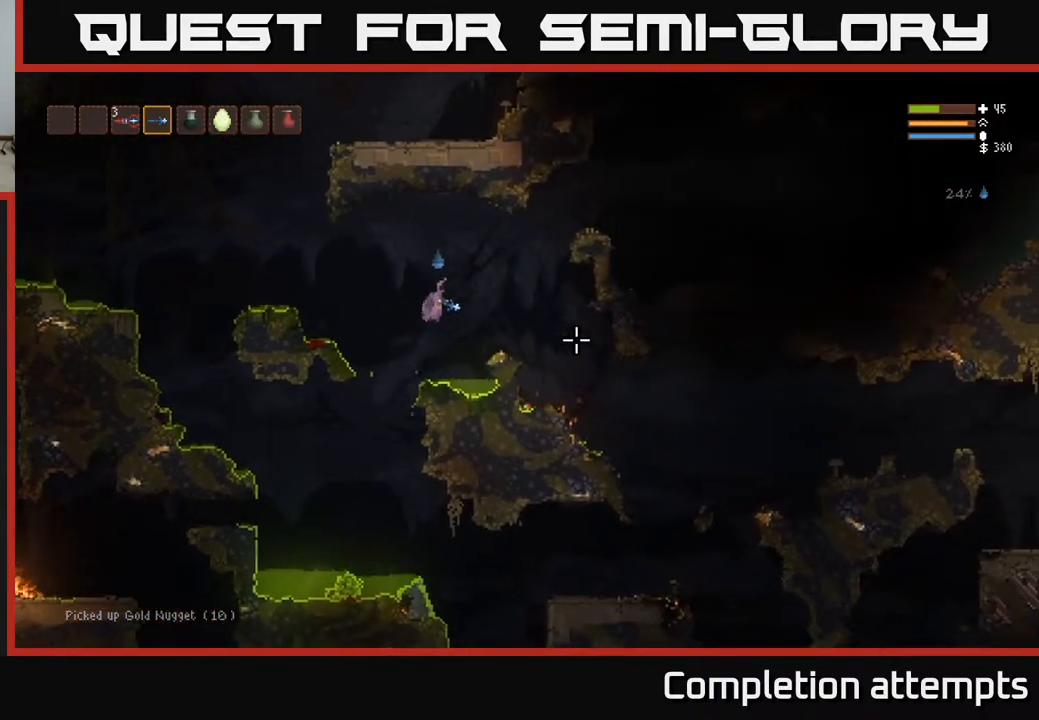
{"buttons": [], "left_stick": "center", "right_stick": "right", "events": [[433, "left_stick", "center"]]}
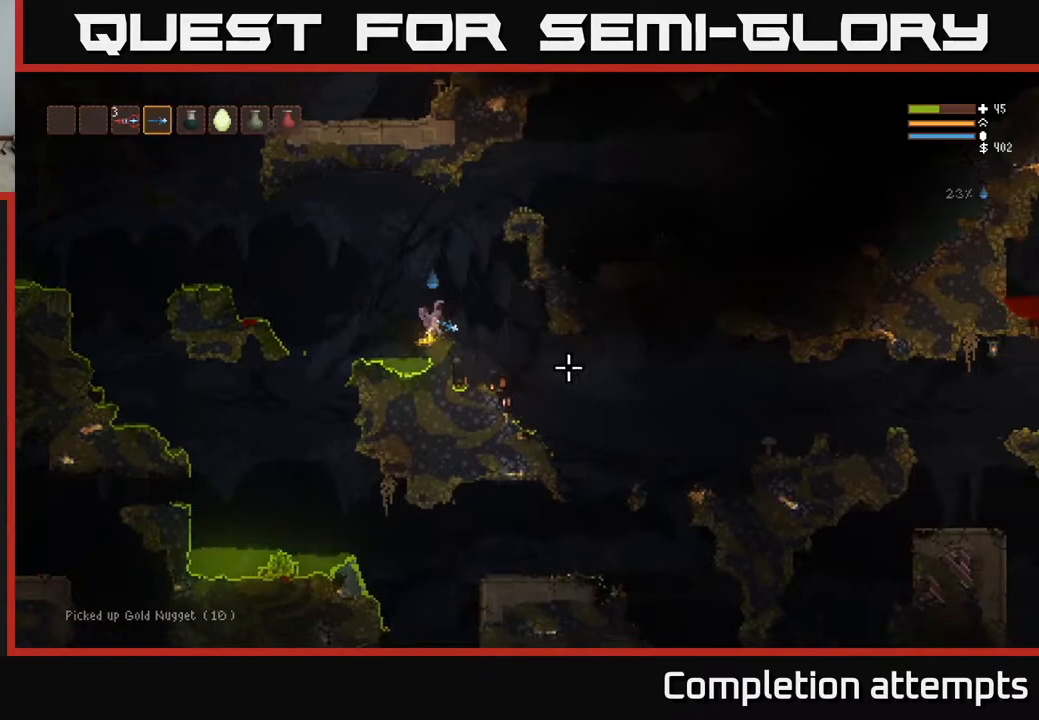
{"buttons": [], "left_stick": "center", "right_stick": "right", "events": [[50, "left_stick", "left"], [150, "left_stick", "center"]]}
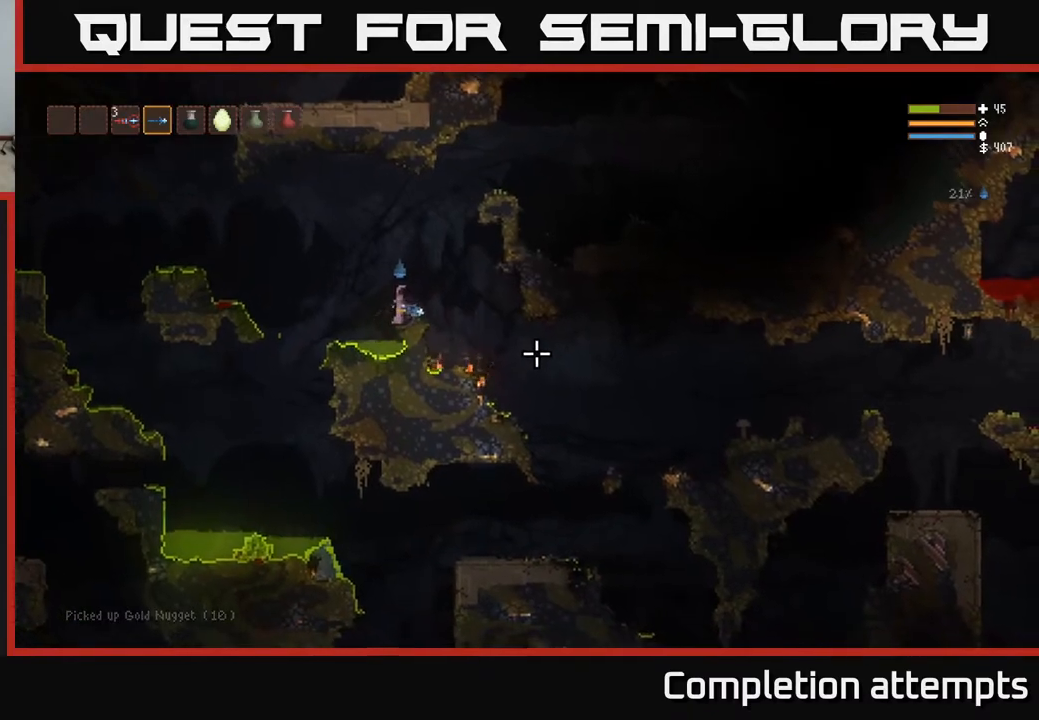
{"buttons": [], "left_stick": "right", "right_stick": "down-right", "events": [[100, "left_stick", "right"], [183, "right_stick", "down-right"], [383, "L2", "down"], [483, "L2", "up"]]}
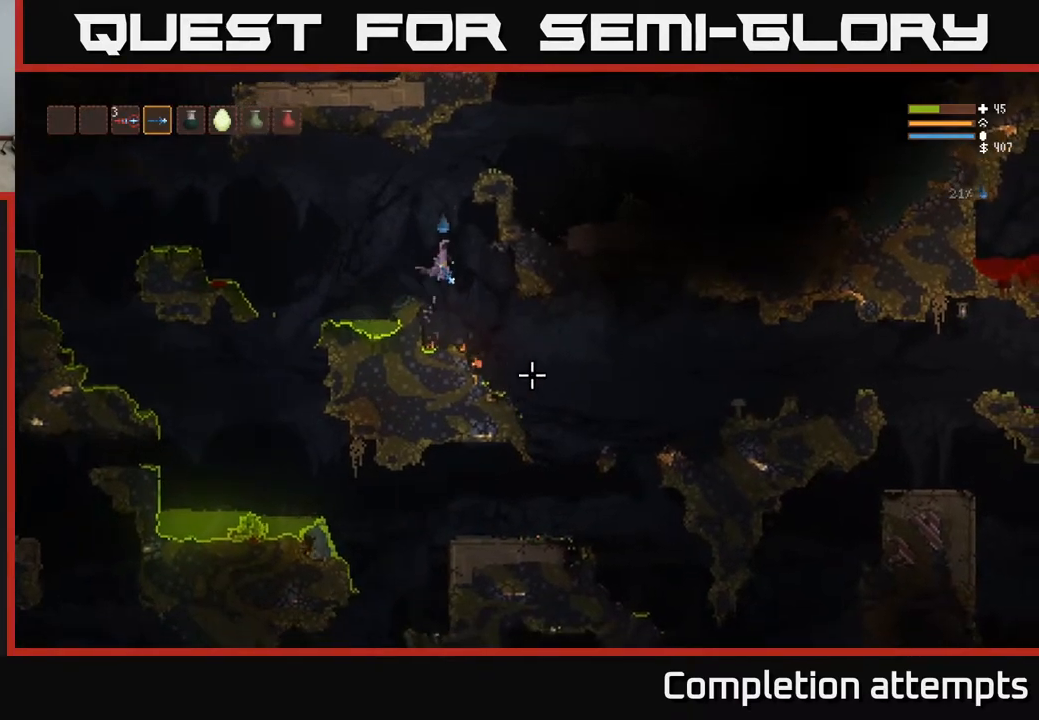
{"buttons": [], "left_stick": "right", "right_stick": "down", "events": [[317, "right_stick", "down"]]}
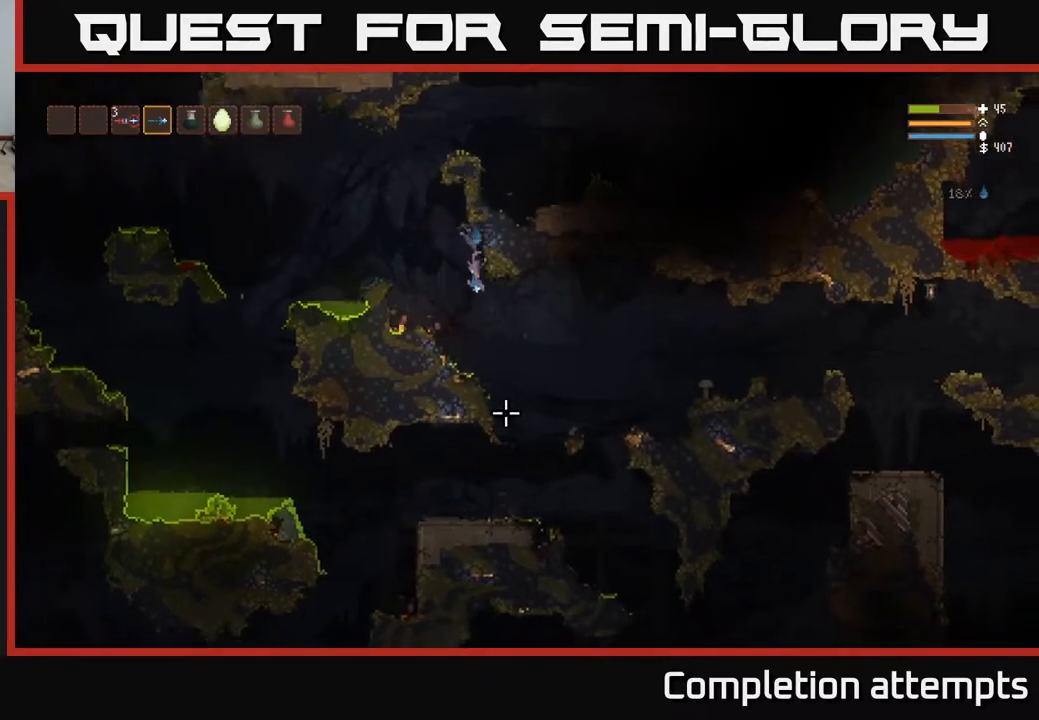
{"buttons": [], "left_stick": "right", "right_stick": "down", "events": [[200, "L2", "down"], [317, "L2", "up"]]}
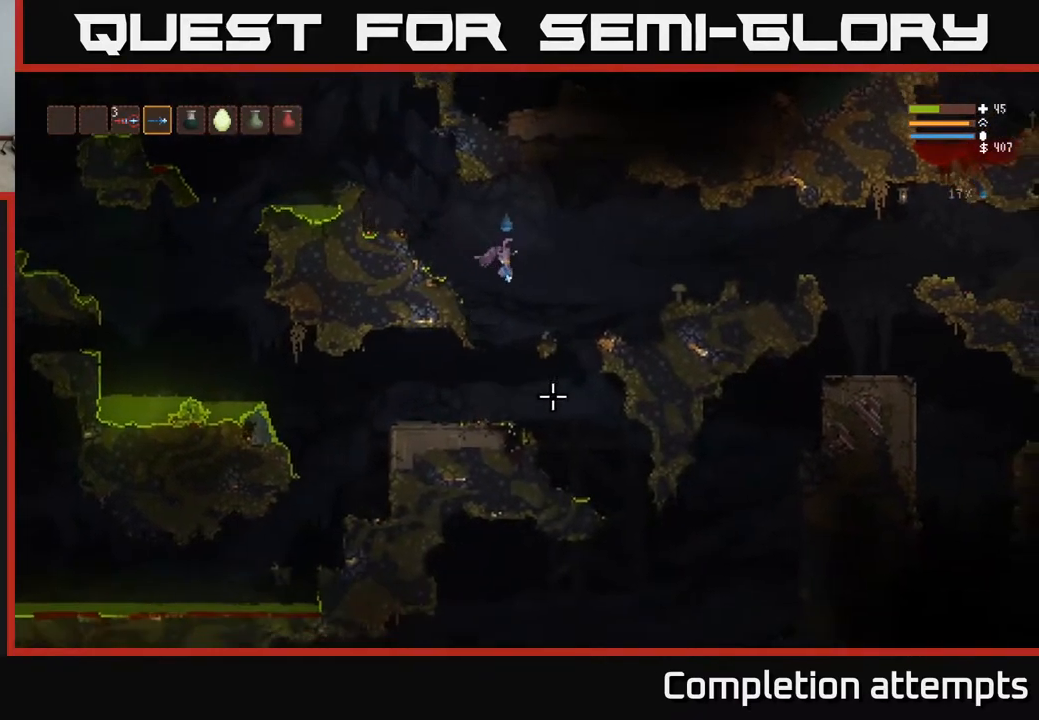
{"buttons": ["L2"], "left_stick": "left", "right_stick": "down", "events": [[67, "left_stick", "left"], [183, "L2", "down"]]}
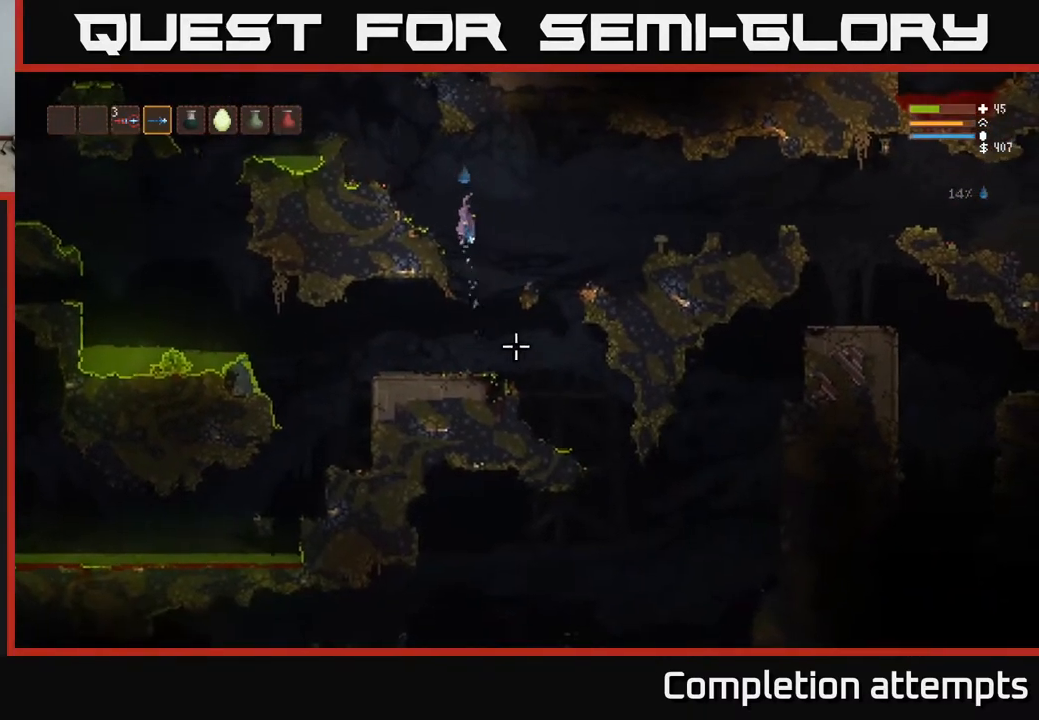
{"buttons": [], "left_stick": "left", "right_stick": "down", "events": [[17, "L2", "up"]]}
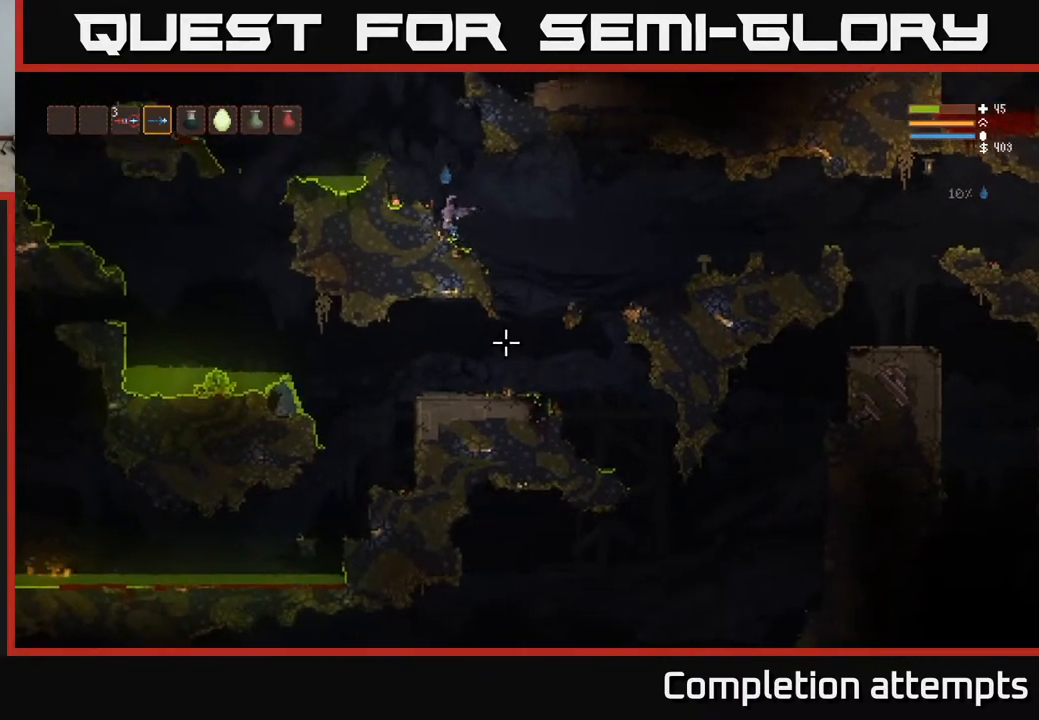
{"buttons": [], "left_stick": "right", "right_stick": "down-right", "events": [[133, "right_stick", "down-right"], [150, "left_stick", "right"]]}
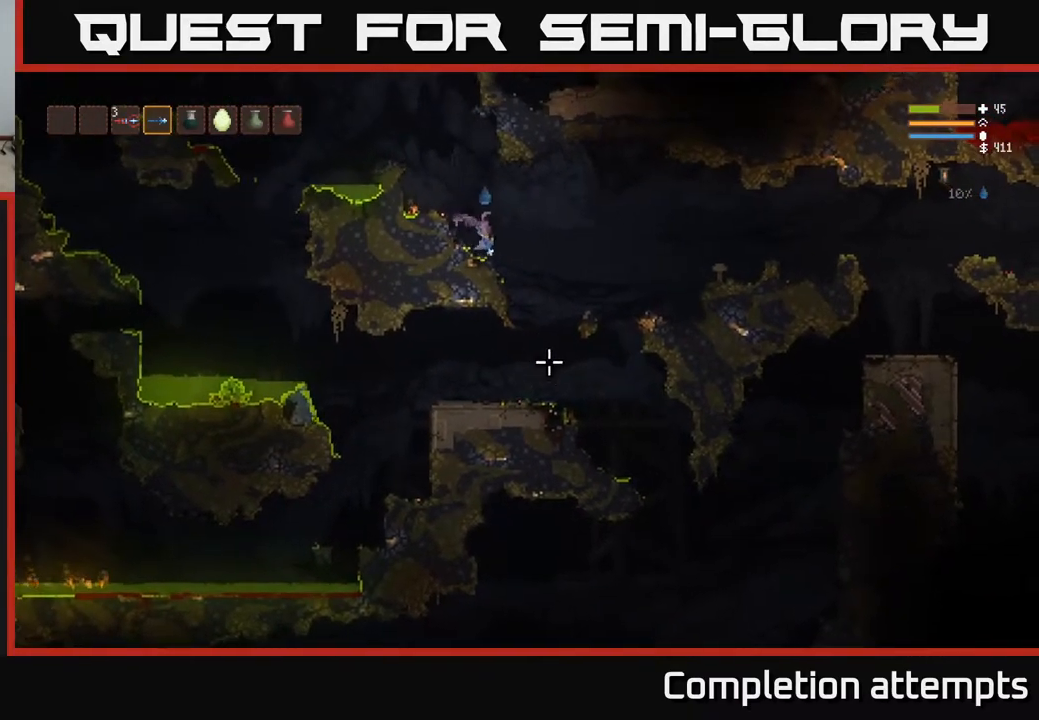
{"buttons": [], "left_stick": "right", "right_stick": "down-right", "events": [[33, "left_stick", "center"], [83, "left_stick", "left"], [483, "left_stick", "right"]]}
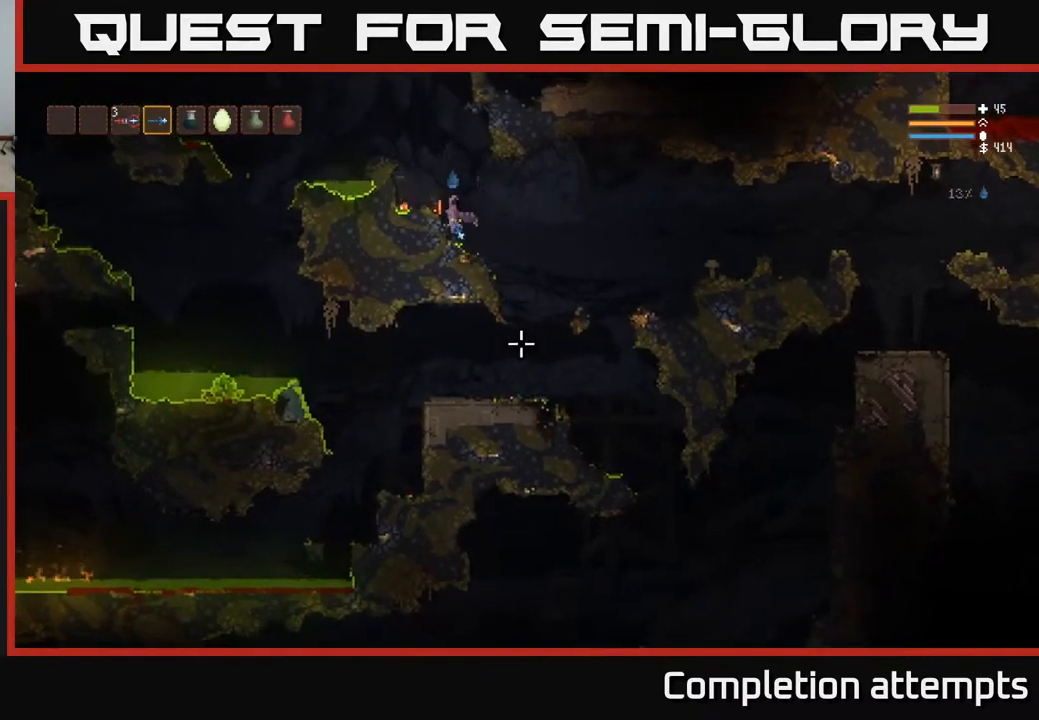
{"buttons": ["L2"], "left_stick": "right", "right_stick": "down-right", "events": [[450, "L2", "down"]]}
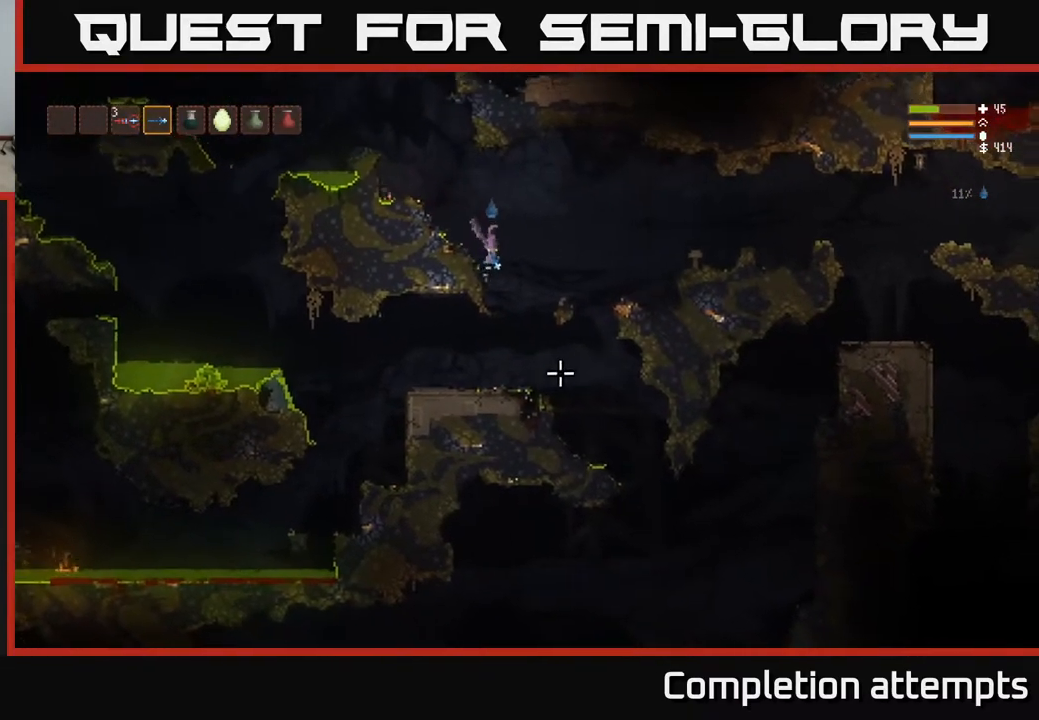
{"buttons": [], "left_stick": "right", "right_stick": "down-right", "events": [[250, "L2", "up"]]}
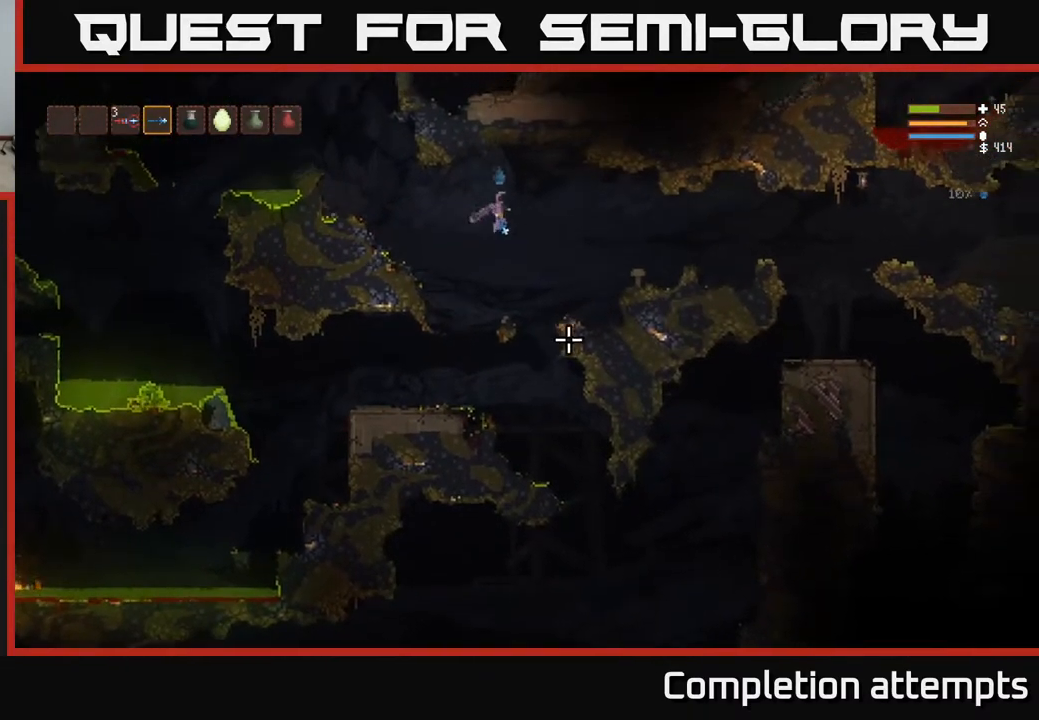
{"buttons": [], "left_stick": "center", "right_stick": "down-right", "events": [[67, "L2", "down"], [100, "L2", "up"], [433, "left_stick", "center"]]}
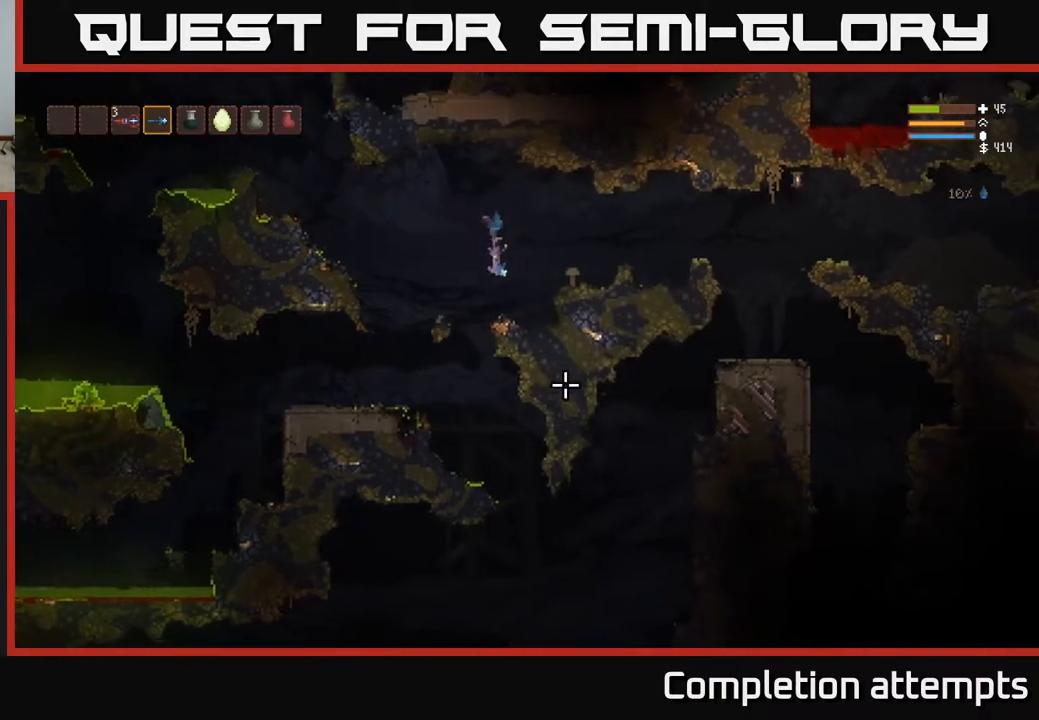
{"buttons": [], "left_stick": "right", "right_stick": "down-right", "events": [[167, "left_stick", "left"], [333, "left_stick", "center"], [383, "left_stick", "right"]]}